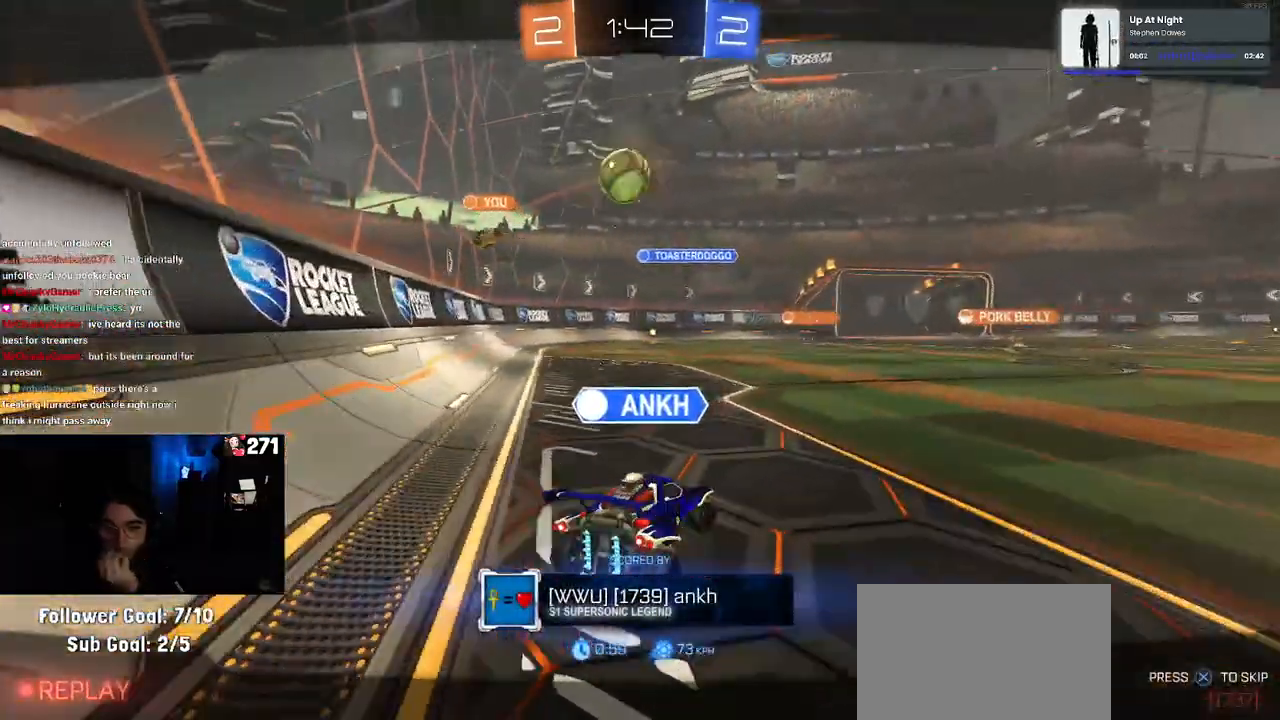
Gameplay with a controller (PlayStation layout); each line is a JSON object with the inputs held at the frame after it. "events" lists button and stick changes between this image and that frame as [ms after this image, input, new state], when the widget could be followed in between. Not read: R2.
{"buttons": [], "left_stick": "center", "right_stick": "center", "events": []}
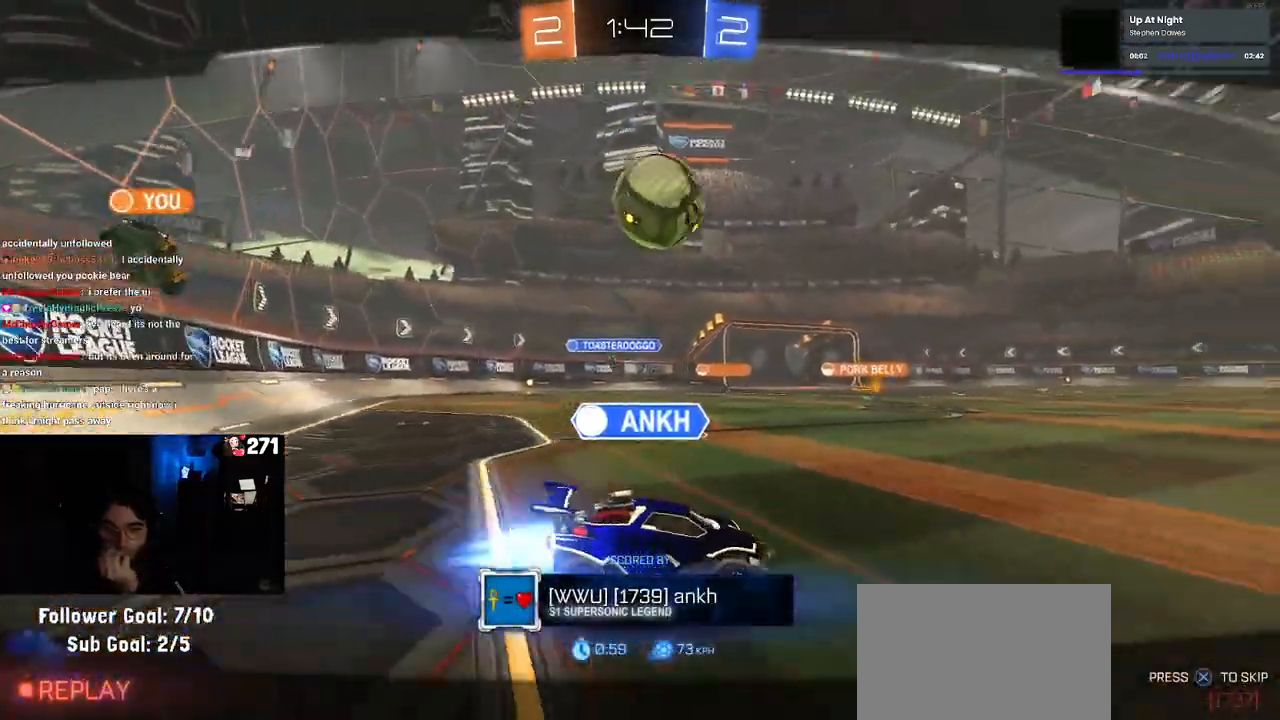
{"buttons": [], "left_stick": "center", "right_stick": "center", "events": []}
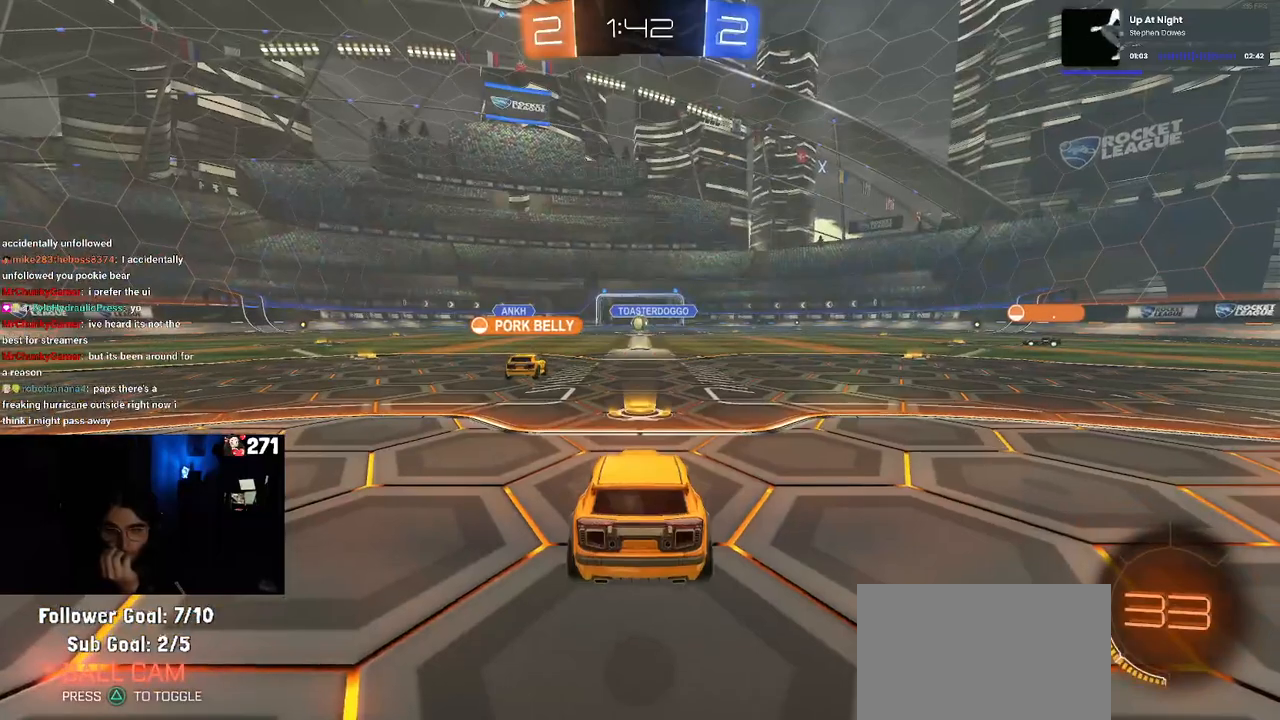
{"buttons": ["CROSS"], "left_stick": "center", "right_stick": "center", "events": [[183, "CROSS", "down"], [300, "CROSS", "up"], [417, "CROSS", "down"]]}
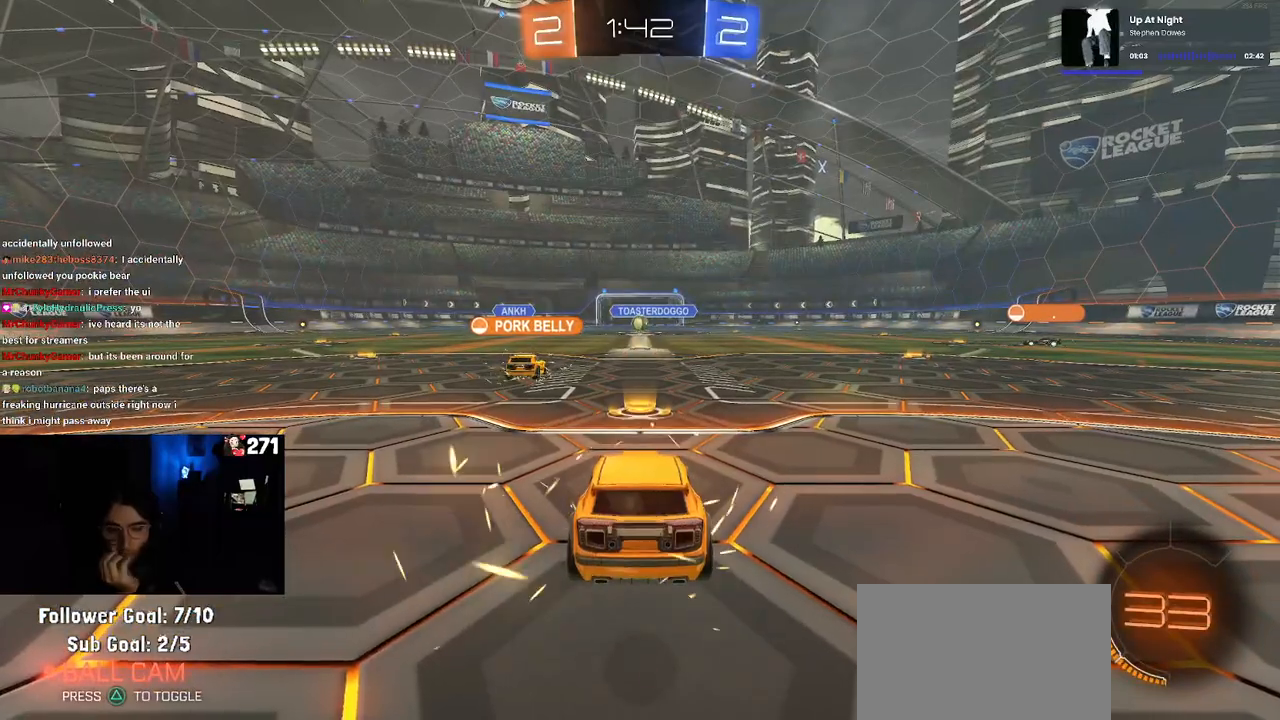
{"buttons": [], "left_stick": "center", "right_stick": "center", "events": [[50, "CROSS", "up"], [100, "CROSS", "down"], [250, "CROSS", "up"], [367, "CROSS", "down"], [467, "CROSS", "up"]]}
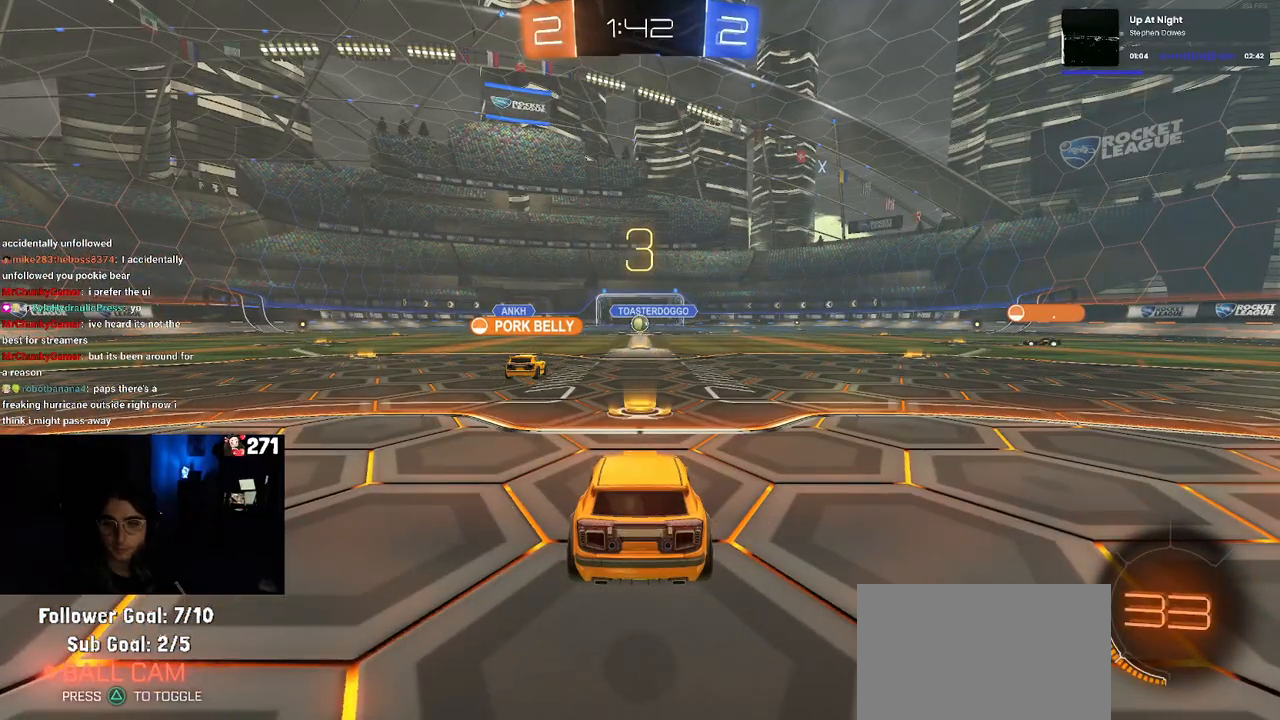
{"buttons": [], "left_stick": "center", "right_stick": "center", "events": [[50, "CROSS", "down"], [167, "CROSS", "up"]]}
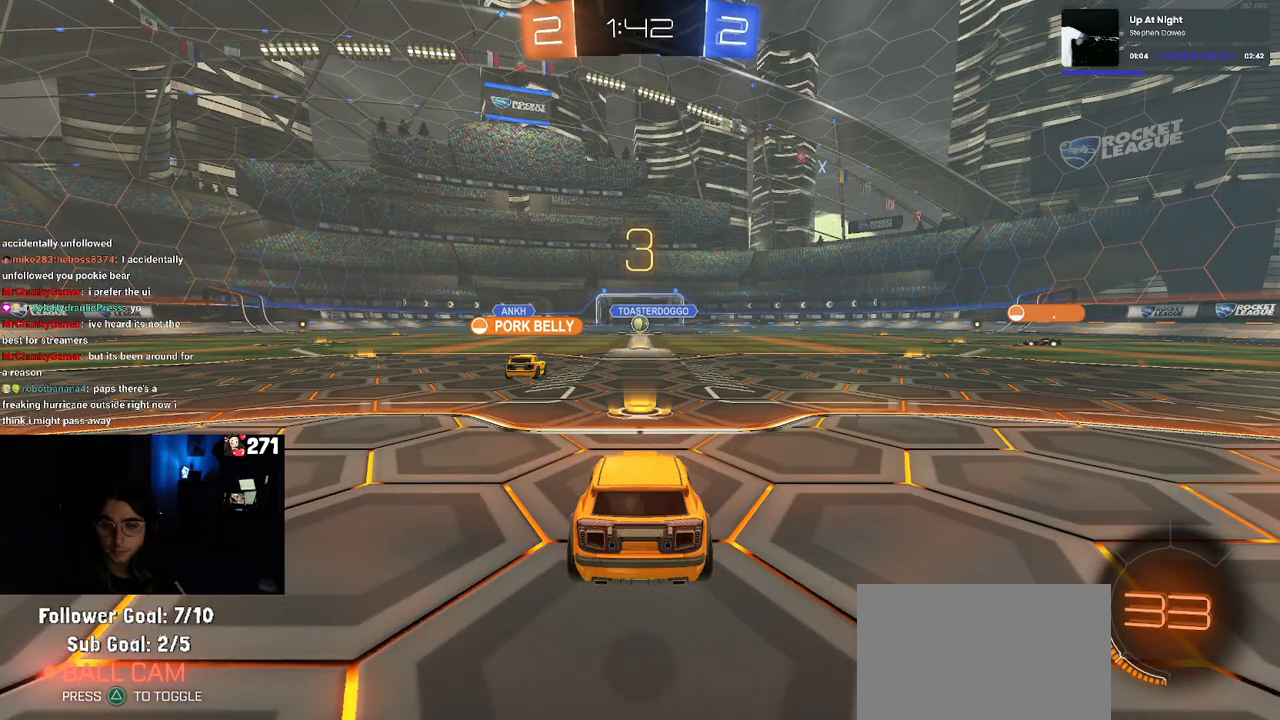
{"buttons": [], "left_stick": "center", "right_stick": "center", "events": []}
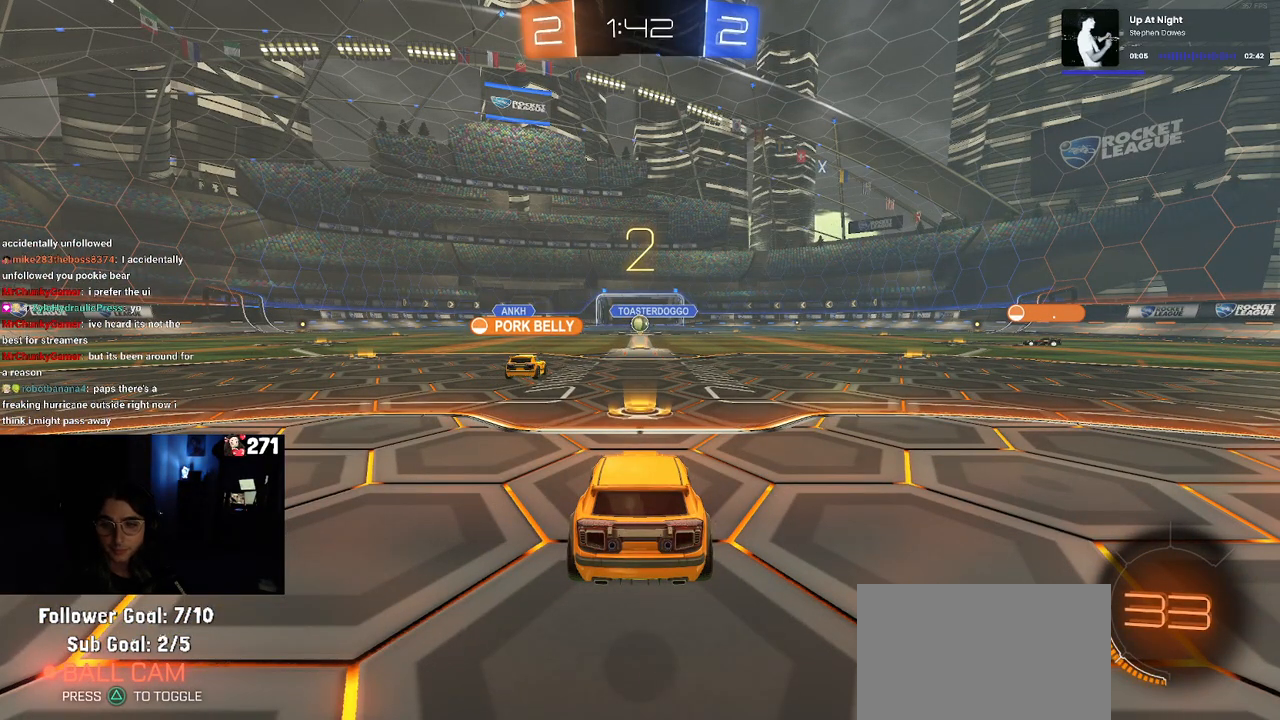
{"buttons": [], "left_stick": "center", "right_stick": "center", "events": []}
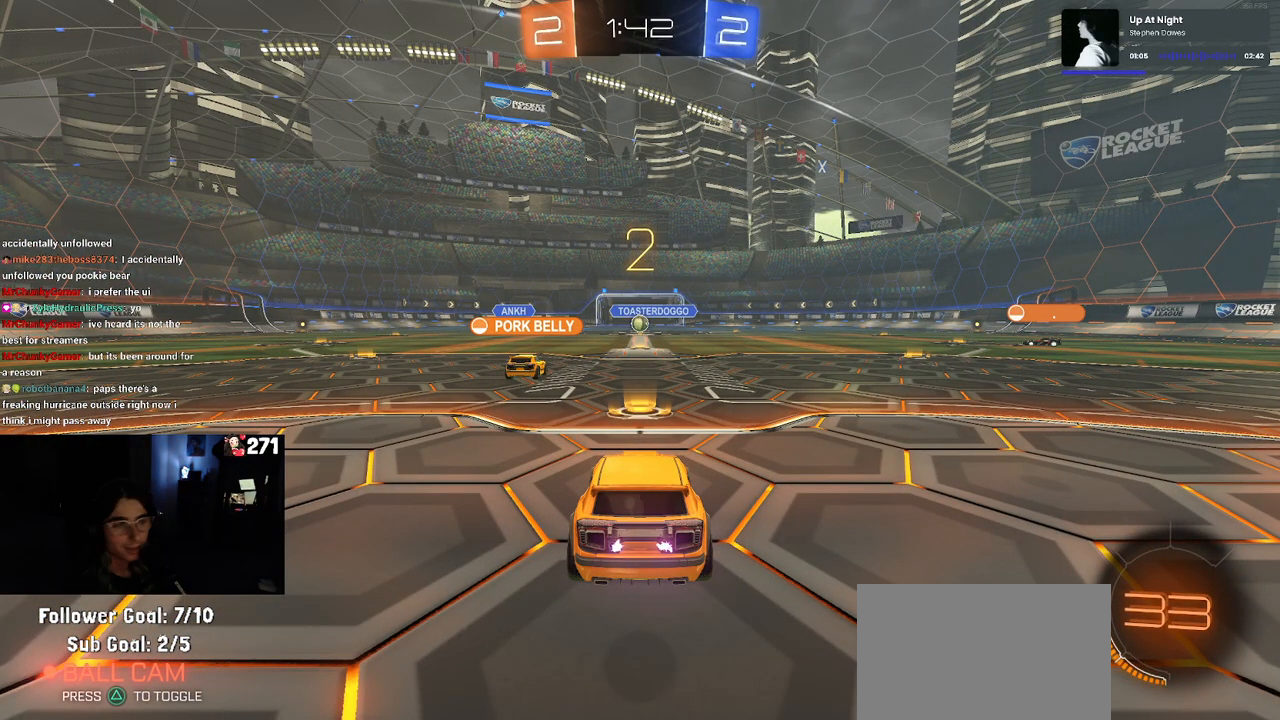
{"buttons": [], "left_stick": "center", "right_stick": "center", "events": []}
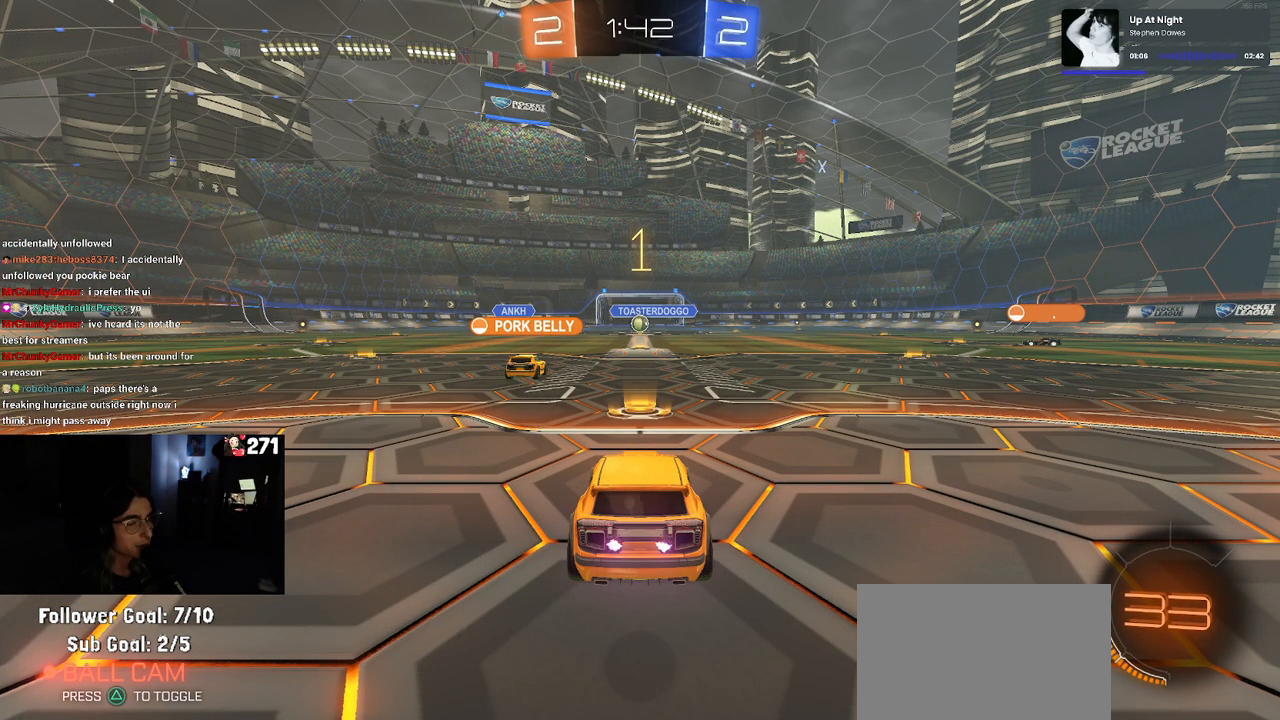
{"buttons": ["R1"], "left_stick": "center", "right_stick": "center", "events": [[300, "R1", "down"]]}
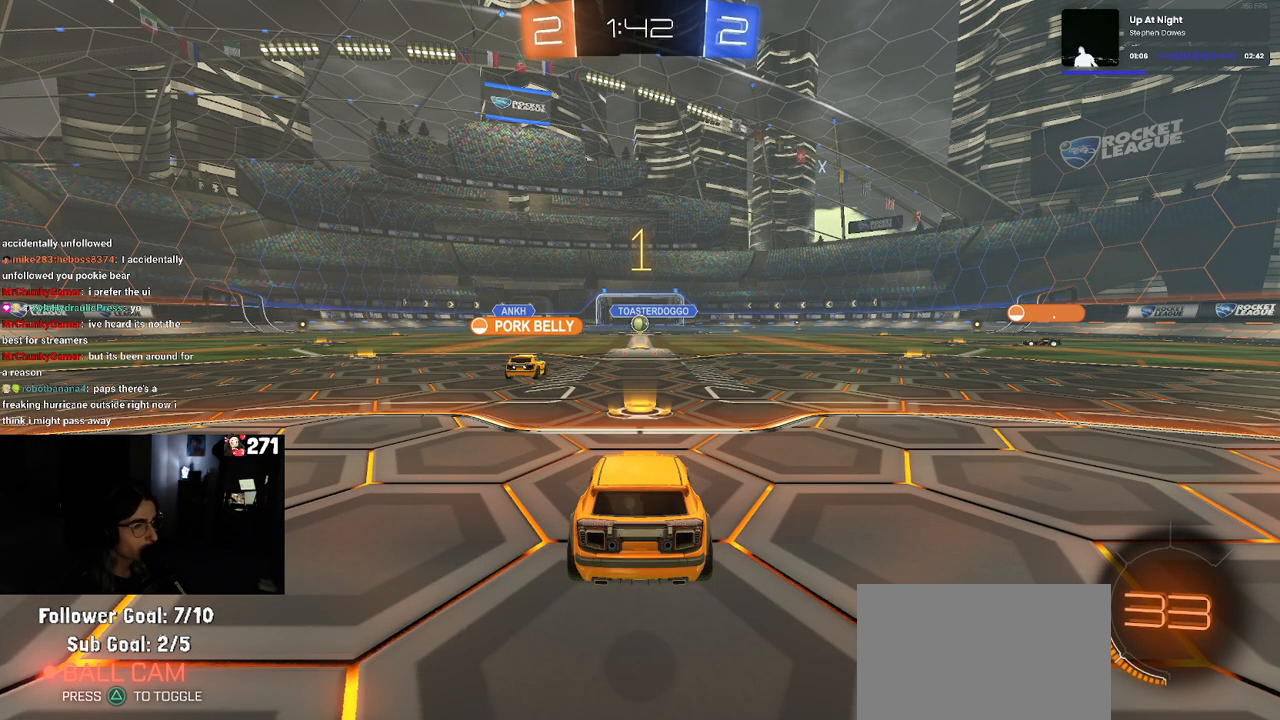
{"buttons": ["R1"], "left_stick": "right", "right_stick": "center", "events": [[17, "left_stick", "up"], [133, "left_stick", "center"], [217, "left_stick", "right"]]}
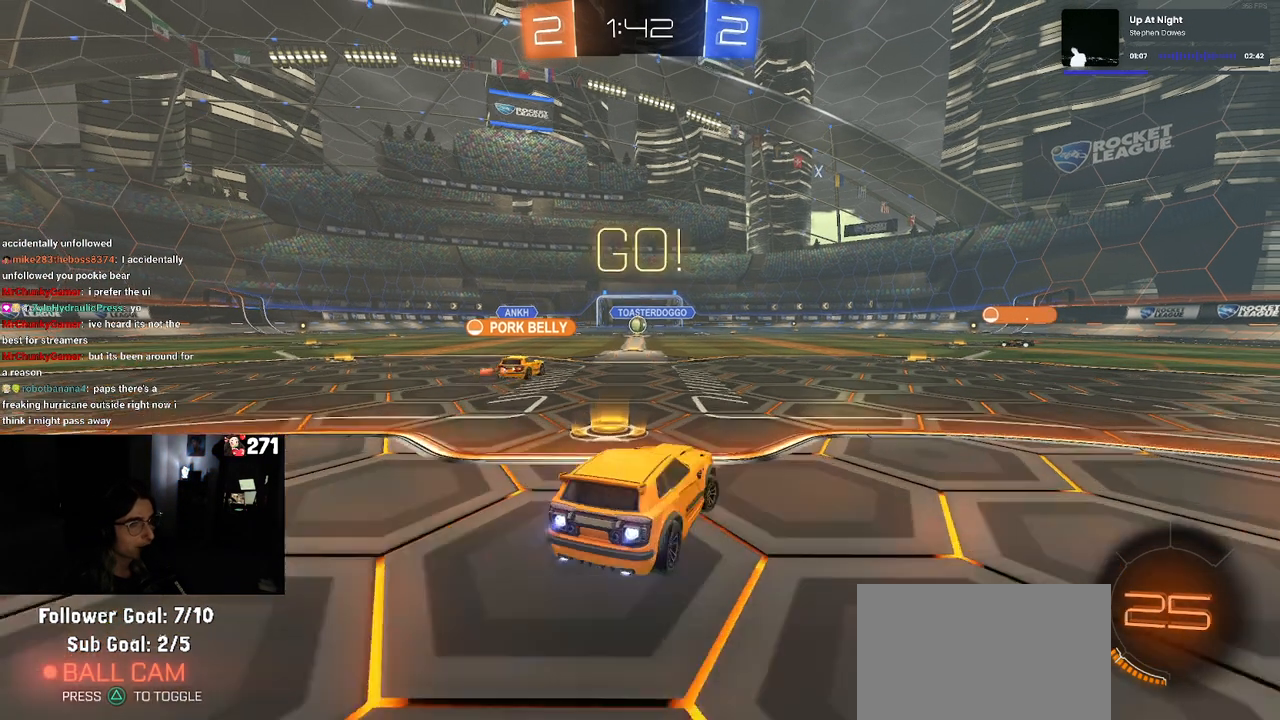
{"buttons": ["R1"], "left_stick": "right", "right_stick": "center", "events": [[200, "TRIANGLE", "down"], [350, "TRIANGLE", "up"]]}
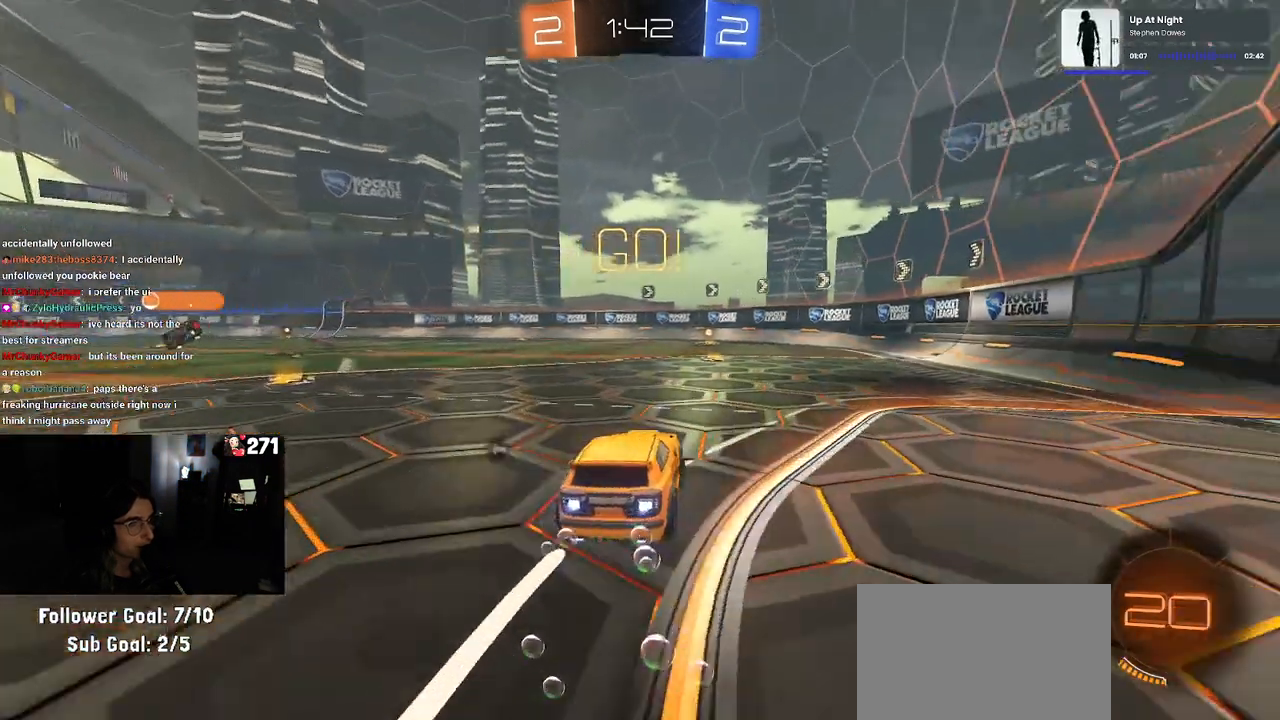
{"buttons": ["R1"], "left_stick": "right", "right_stick": "center", "events": [[17, "left_stick", "center"], [117, "TRIANGLE", "down"], [267, "TRIANGLE", "up"], [367, "left_stick", "right"]]}
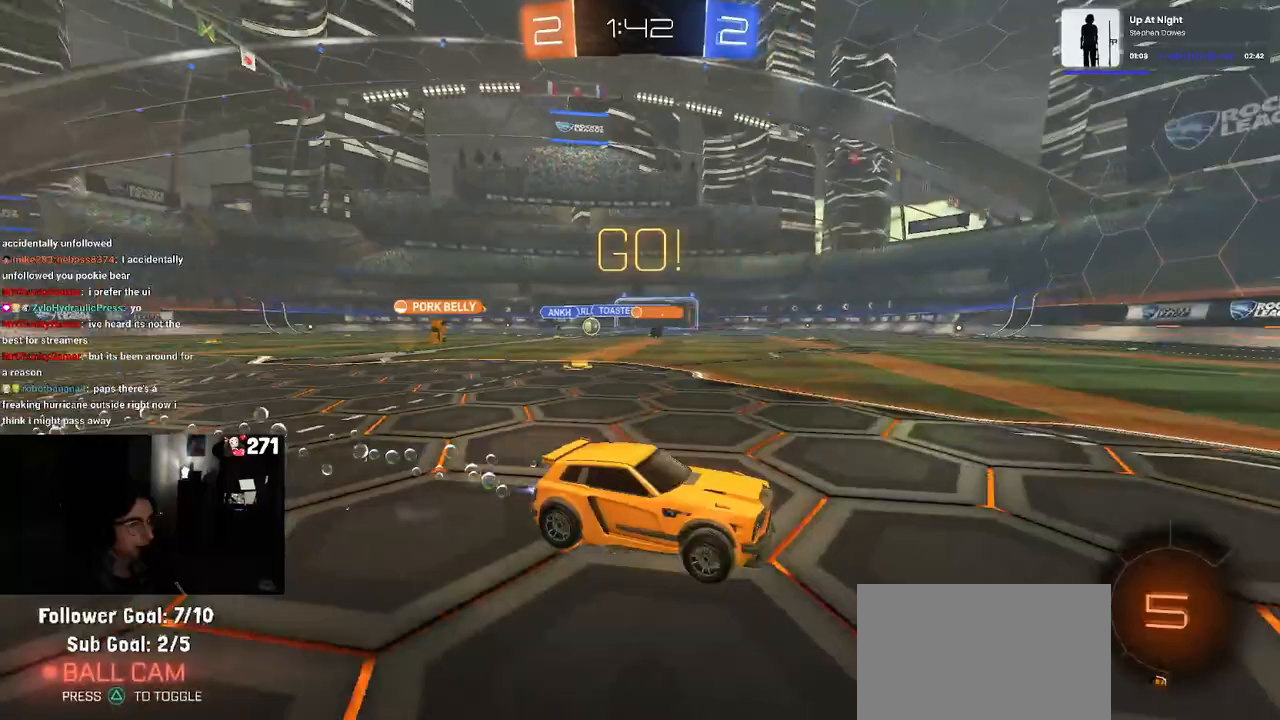
{"buttons": [], "left_stick": "left", "right_stick": "center", "events": [[67, "left_stick", "center"], [250, "R1", "up"], [450, "left_stick", "left"]]}
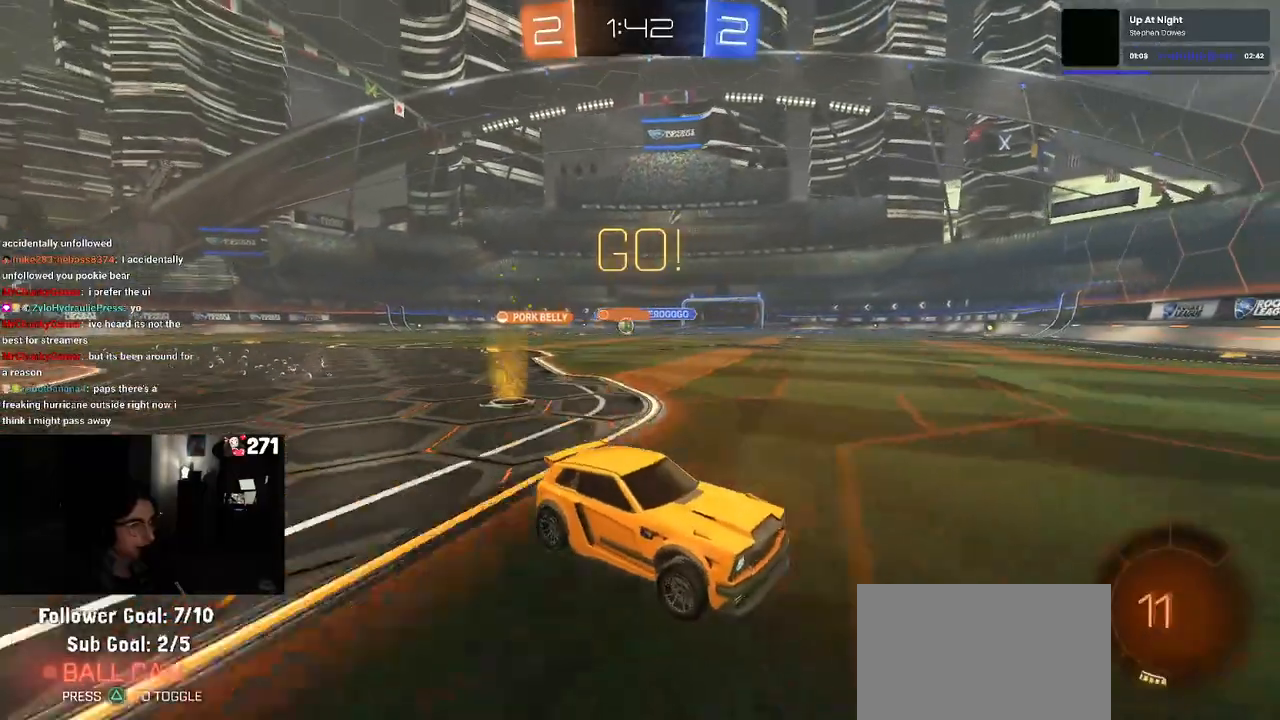
{"buttons": [], "left_stick": "center", "right_stick": "center", "events": [[17, "SQUARE", "down"], [167, "SQUARE", "up"], [467, "left_stick", "center"]]}
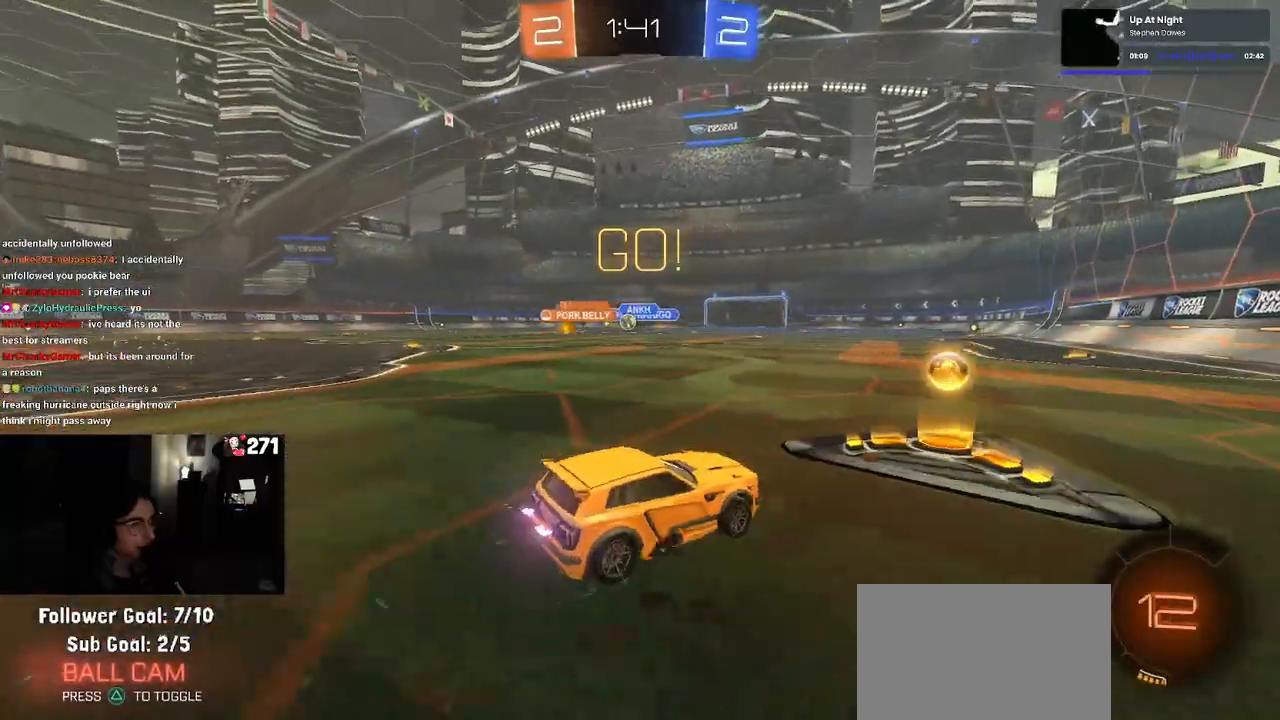
{"buttons": ["R1"], "left_stick": "center", "right_stick": "center", "events": [[33, "left_stick", "left"], [217, "R1", "down"], [483, "left_stick", "center"]]}
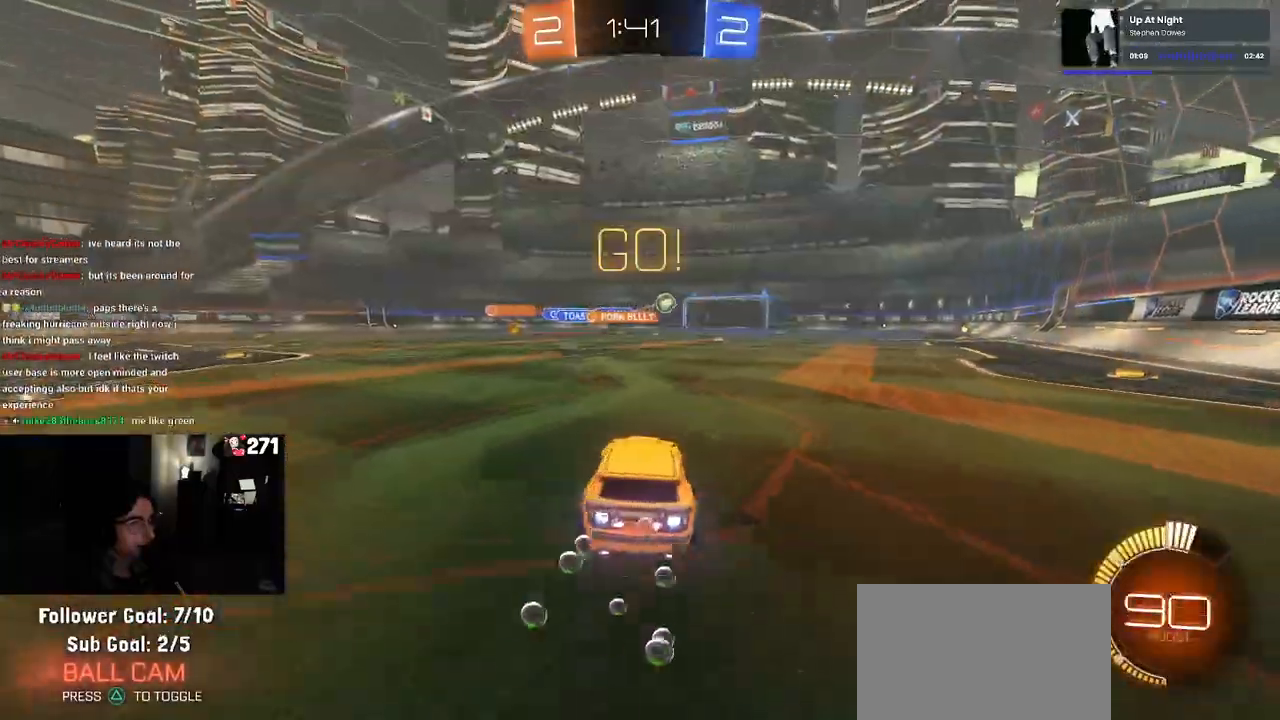
{"buttons": ["R1"], "left_stick": "center", "right_stick": "center", "events": [[33, "left_stick", "right"], [300, "left_stick", "center"]]}
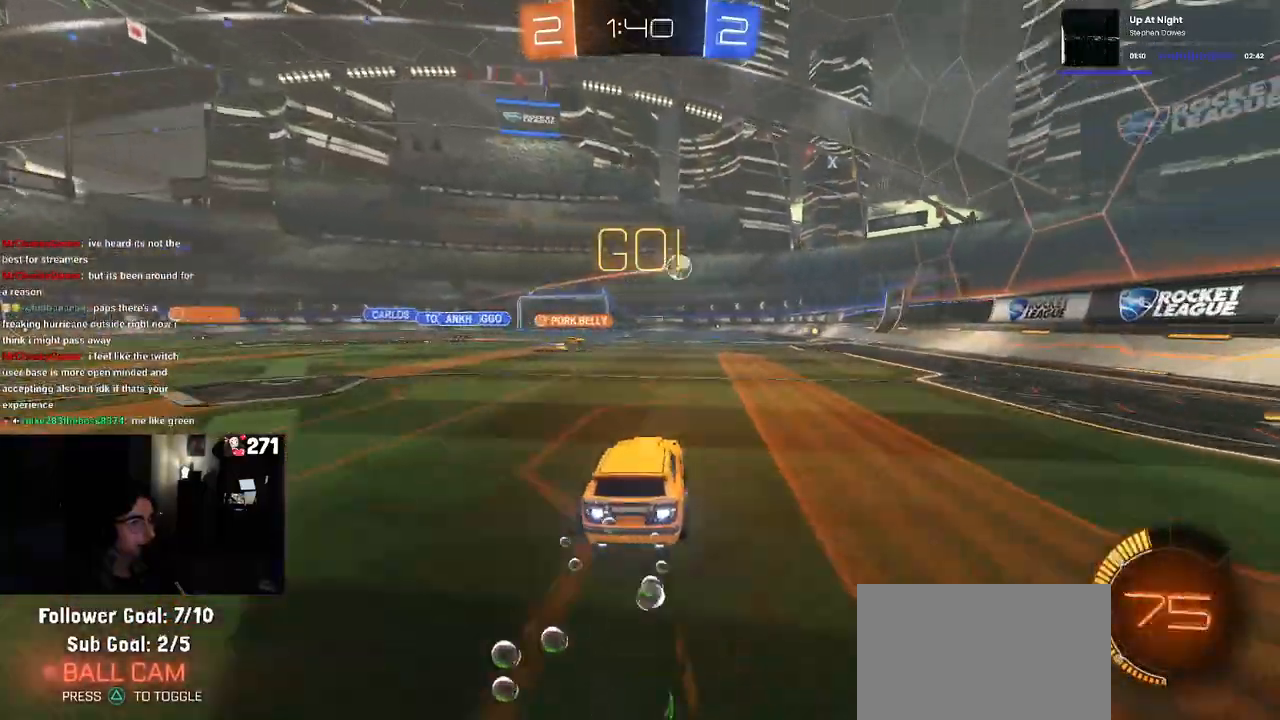
{"buttons": [], "left_stick": "center", "right_stick": "center", "events": [[317, "R1", "up"]]}
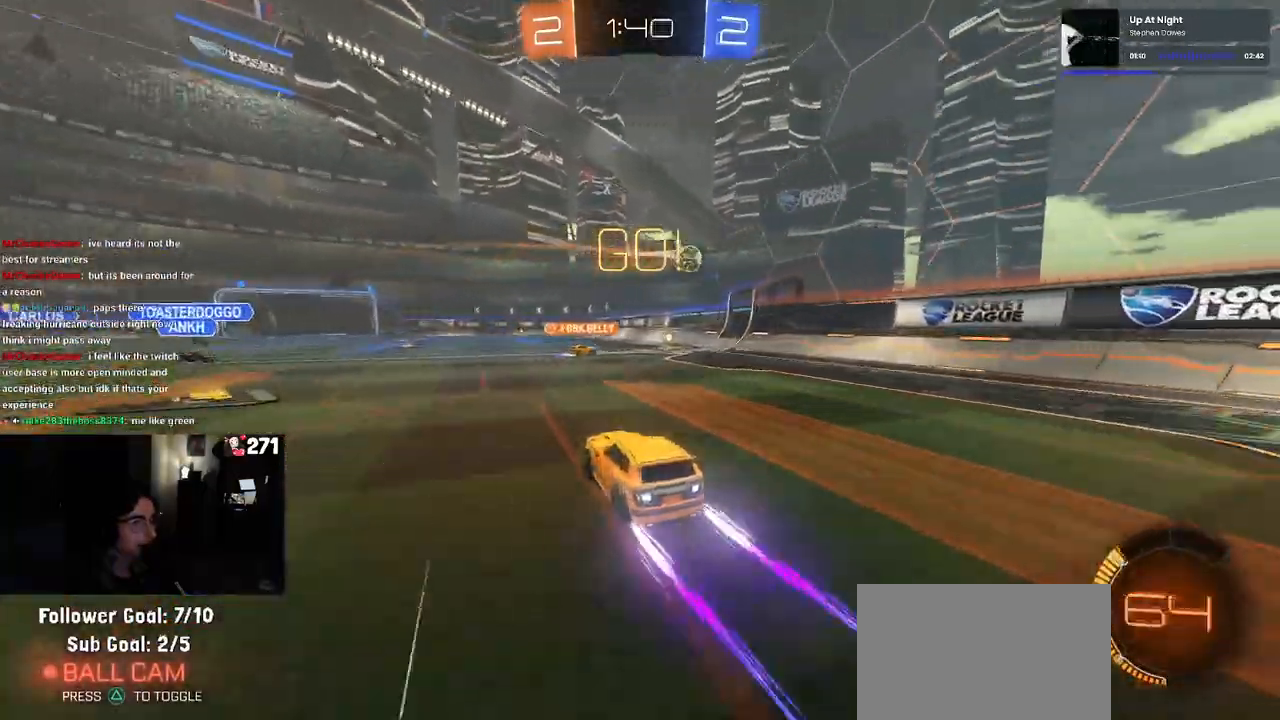
{"buttons": [], "left_stick": "center", "right_stick": "center", "events": []}
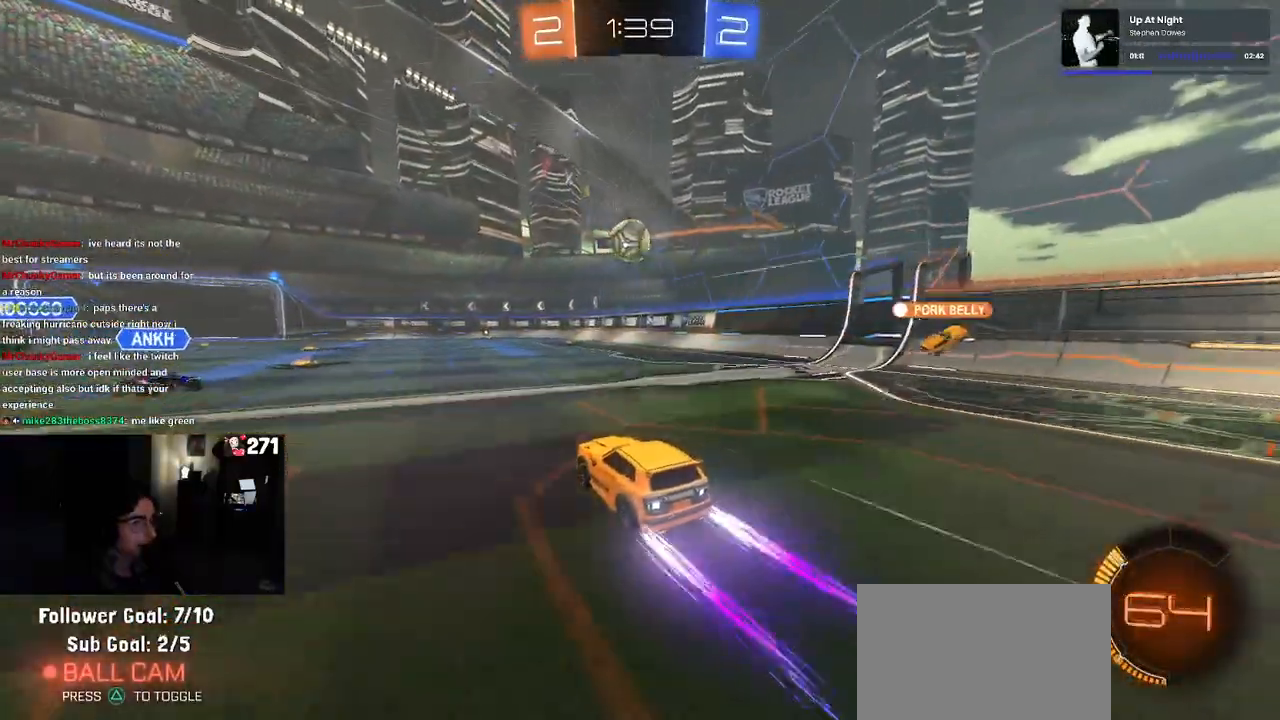
{"buttons": ["CROSS"], "left_stick": "down", "right_stick": "center", "events": [[233, "left_stick", "left"], [417, "CROSS", "down"], [433, "left_stick", "down"]]}
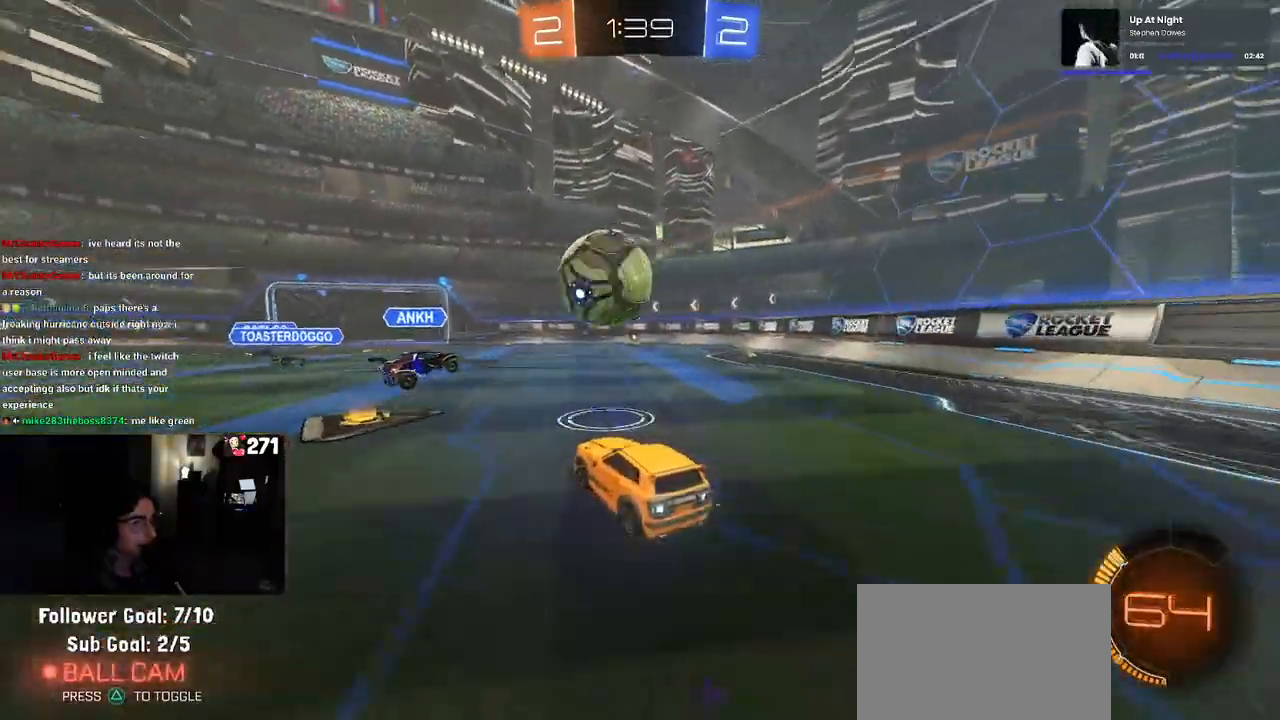
{"buttons": ["SQUARE"], "left_stick": "right", "right_stick": "center", "events": [[17, "left_stick", "down-right"], [83, "CROSS", "up"], [183, "left_stick", "right"], [217, "CROSS", "down"], [350, "CROSS", "up"], [400, "SQUARE", "down"]]}
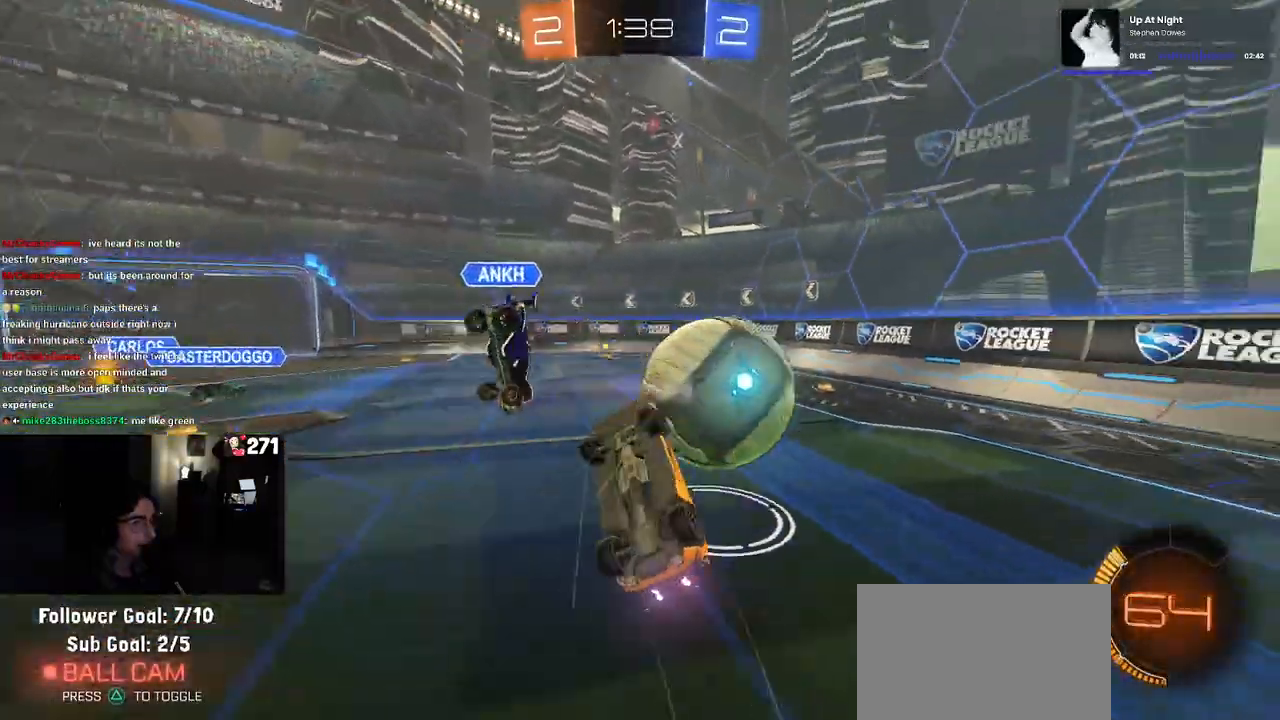
{"buttons": [], "left_stick": "up", "right_stick": "center", "events": [[333, "SQUARE", "up"], [383, "left_stick", "up"]]}
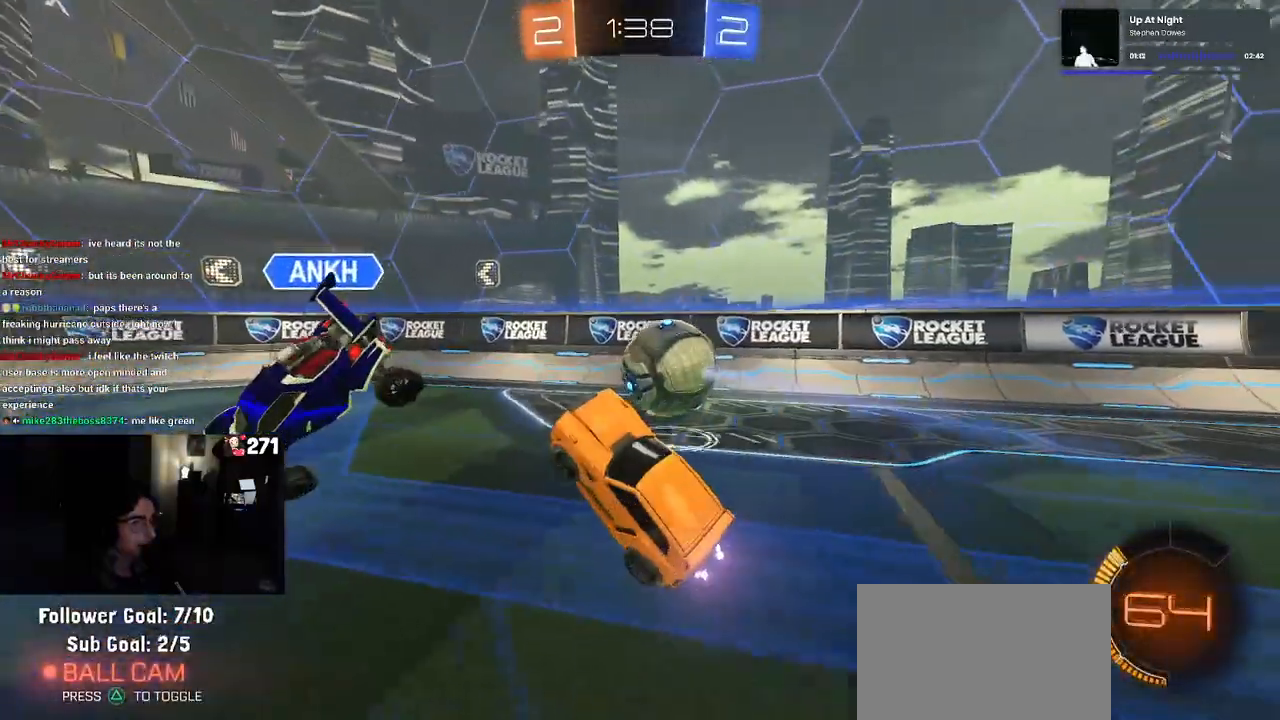
{"buttons": ["R1"], "left_stick": "right", "right_stick": "center", "events": [[217, "left_stick", "up-right"], [300, "R1", "down"], [367, "left_stick", "right"]]}
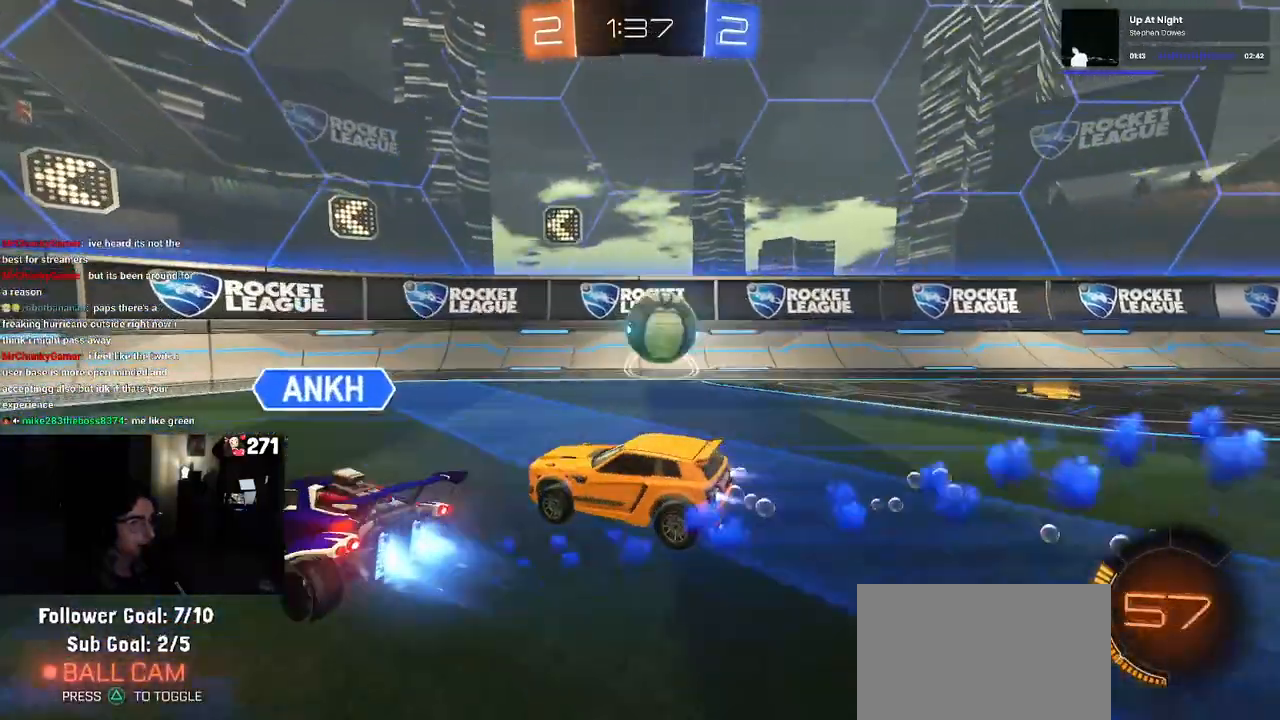
{"buttons": ["R1"], "left_stick": "right", "right_stick": "center", "events": []}
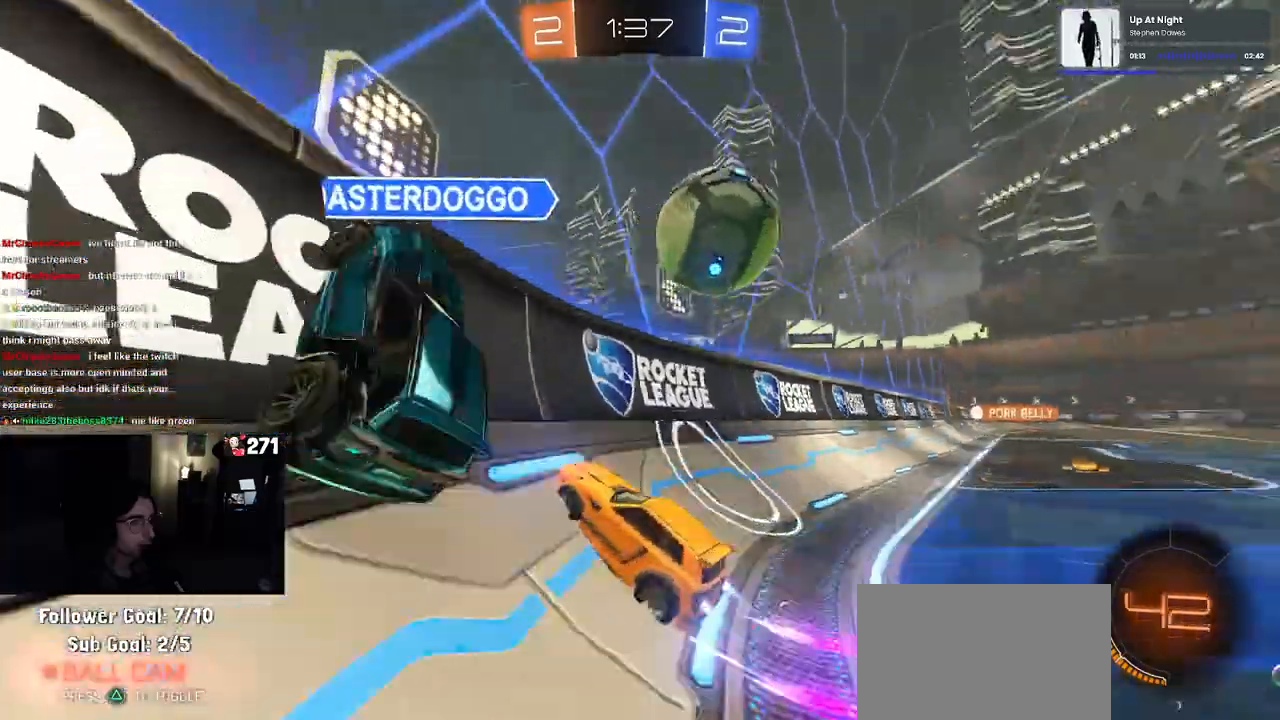
{"buttons": ["R1"], "left_stick": "right", "right_stick": "center", "events": [[83, "left_stick", "center"], [217, "CROSS", "down"], [367, "left_stick", "right"], [383, "CROSS", "up"]]}
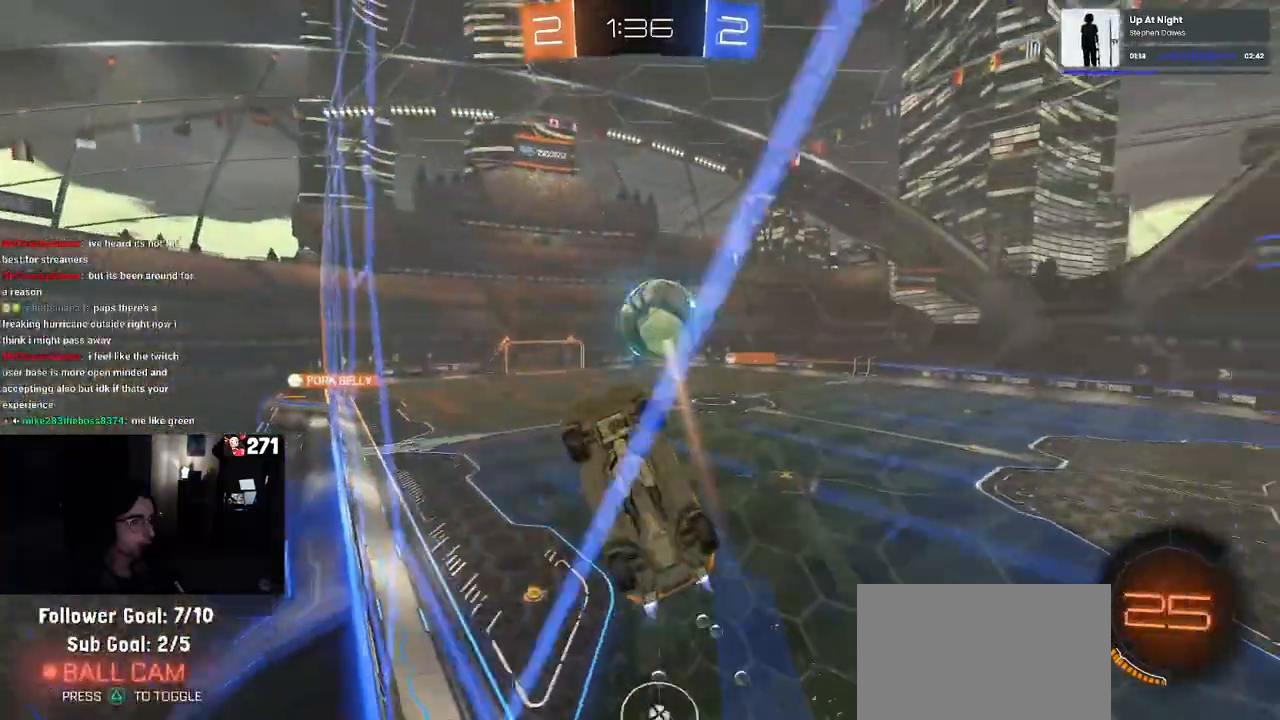
{"buttons": [], "left_stick": "right", "right_stick": "center", "events": [[250, "left_stick", "center"], [317, "R1", "up"], [400, "left_stick", "right"]]}
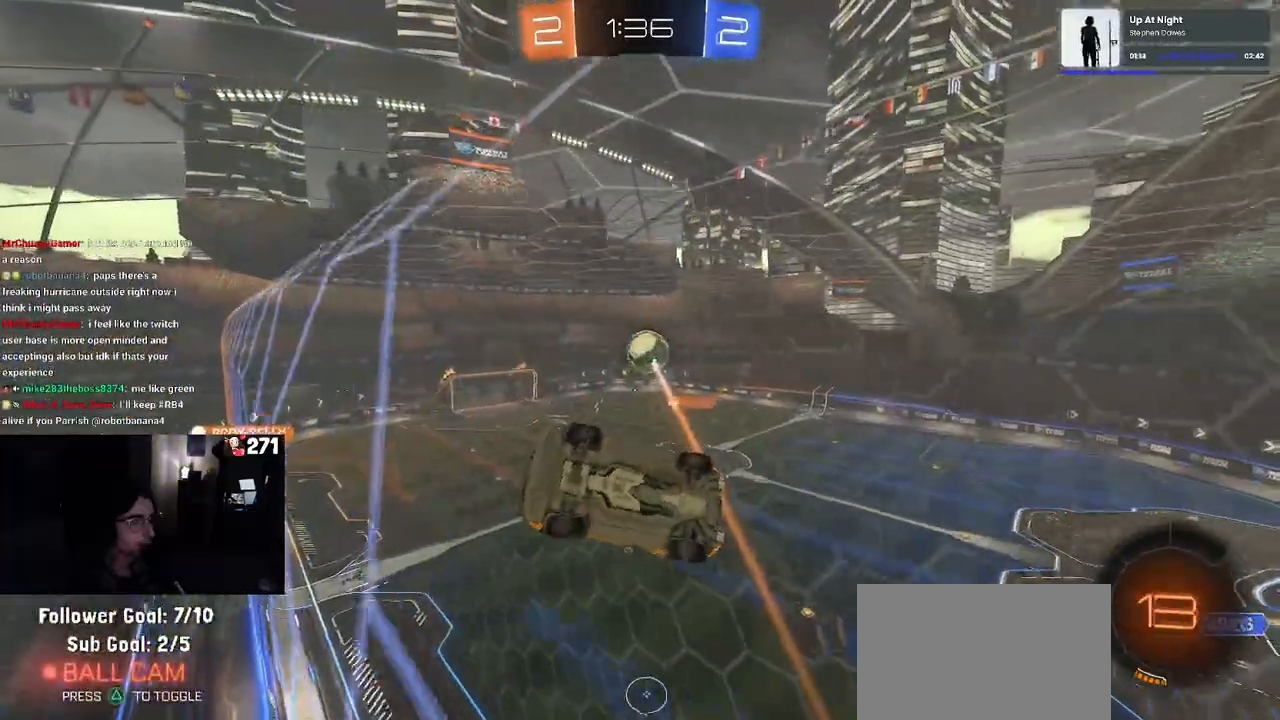
{"buttons": [], "left_stick": "center", "right_stick": "center", "events": [[267, "left_stick", "center"]]}
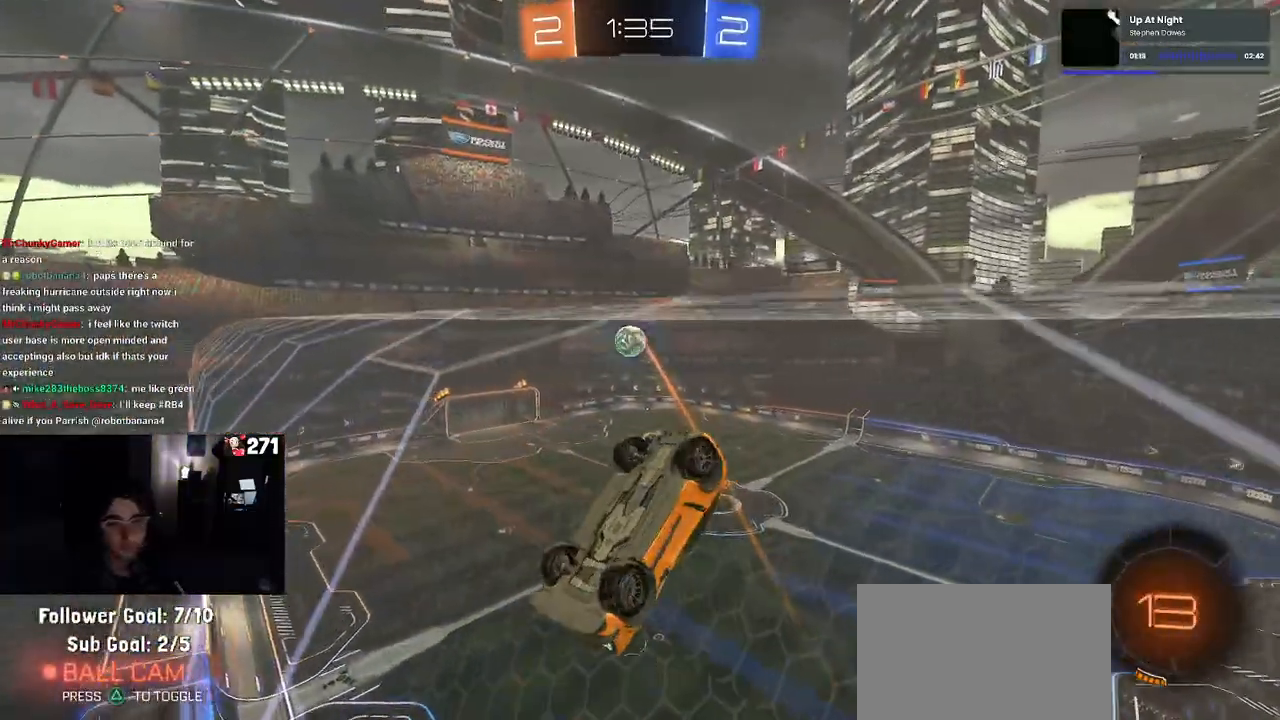
{"buttons": [], "left_stick": "left", "right_stick": "center", "events": [[350, "left_stick", "left"]]}
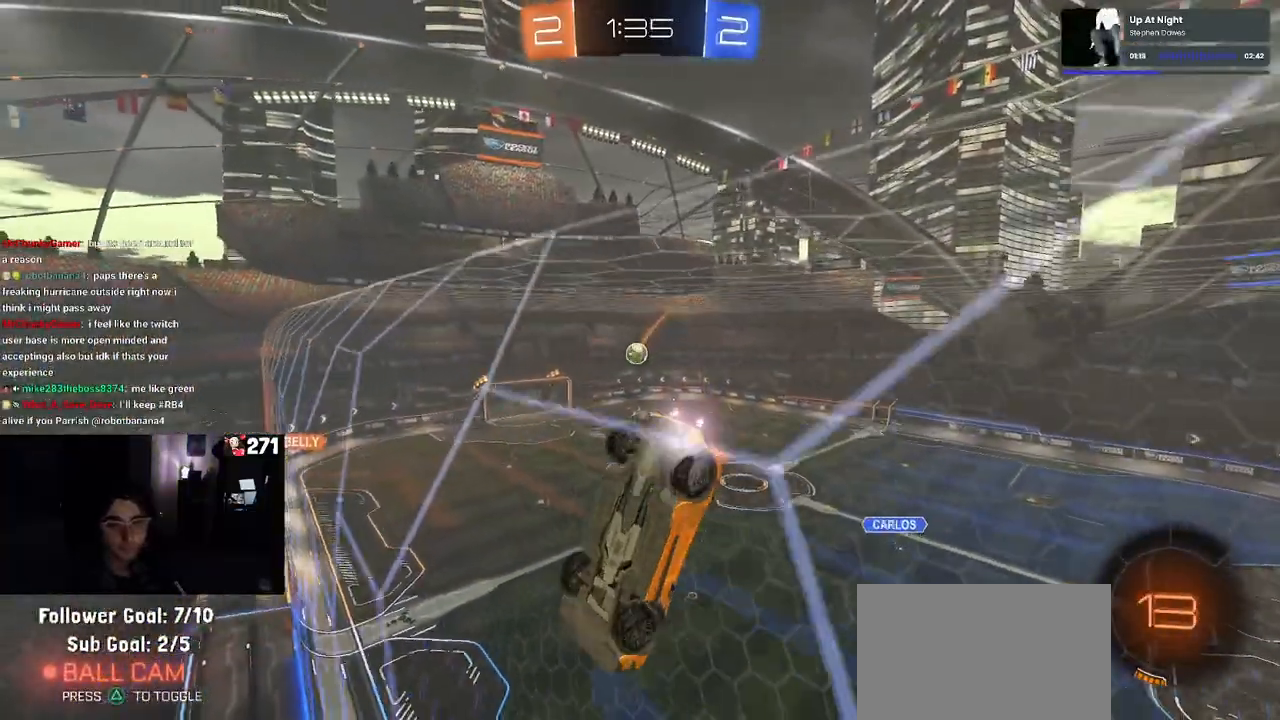
{"buttons": [], "left_stick": "center", "right_stick": "center", "events": [[117, "left_stick", "center"]]}
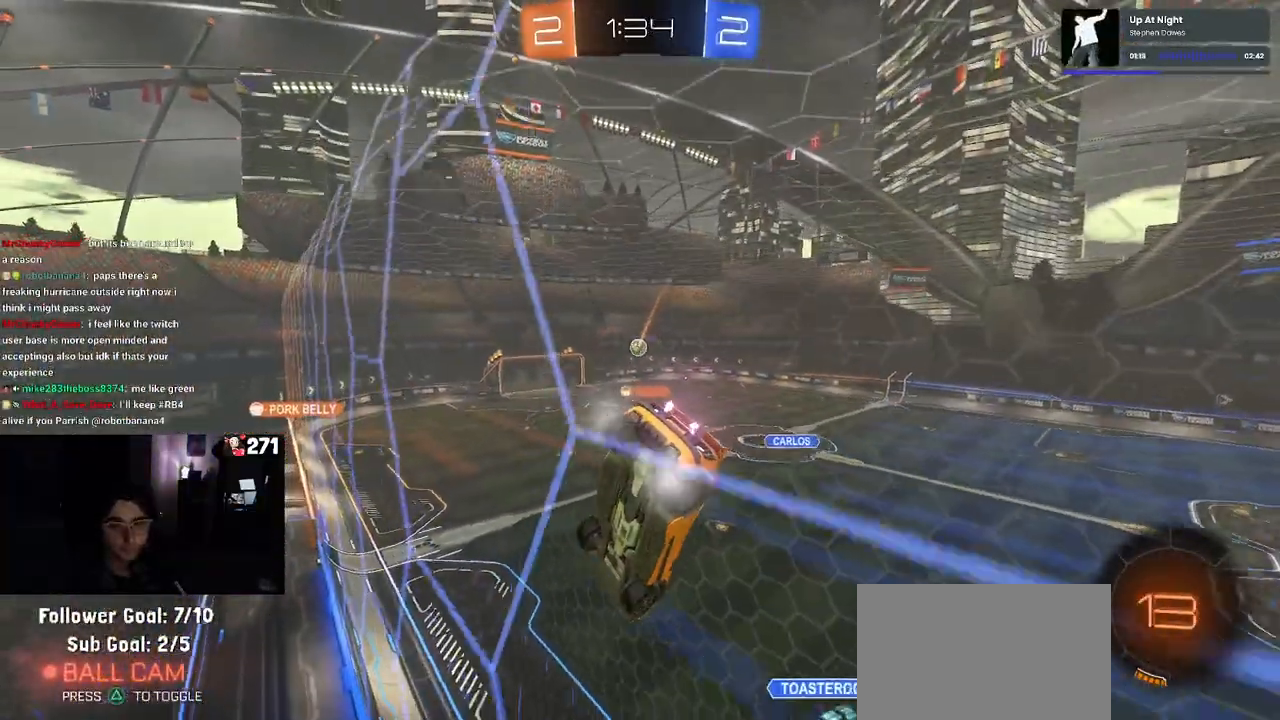
{"buttons": ["CROSS"], "left_stick": "down", "right_stick": "center", "events": [[17, "left_stick", "left"], [433, "CROSS", "down"], [433, "left_stick", "center"], [483, "left_stick", "down"]]}
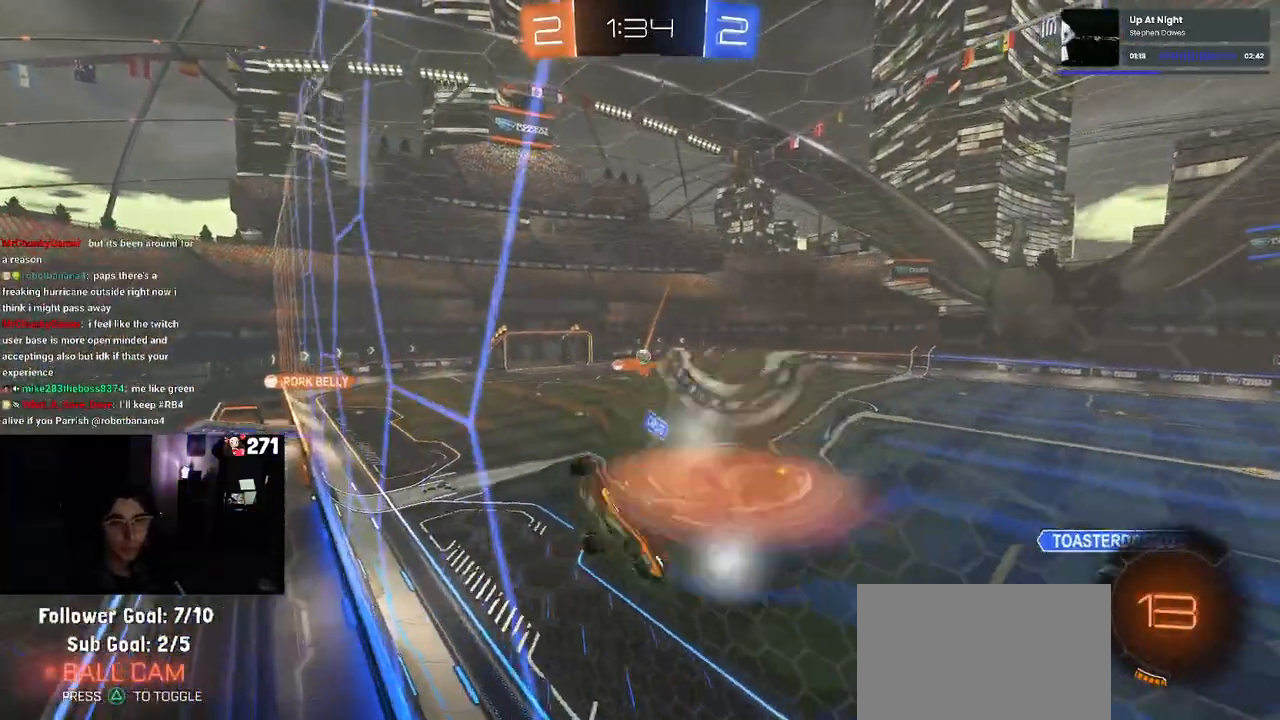
{"buttons": [], "left_stick": "center", "right_stick": "center", "events": [[67, "left_stick", "down-left"], [83, "SQUARE", "down"], [100, "CROSS", "up"], [217, "left_stick", "left"], [333, "SQUARE", "up"], [467, "left_stick", "center"]]}